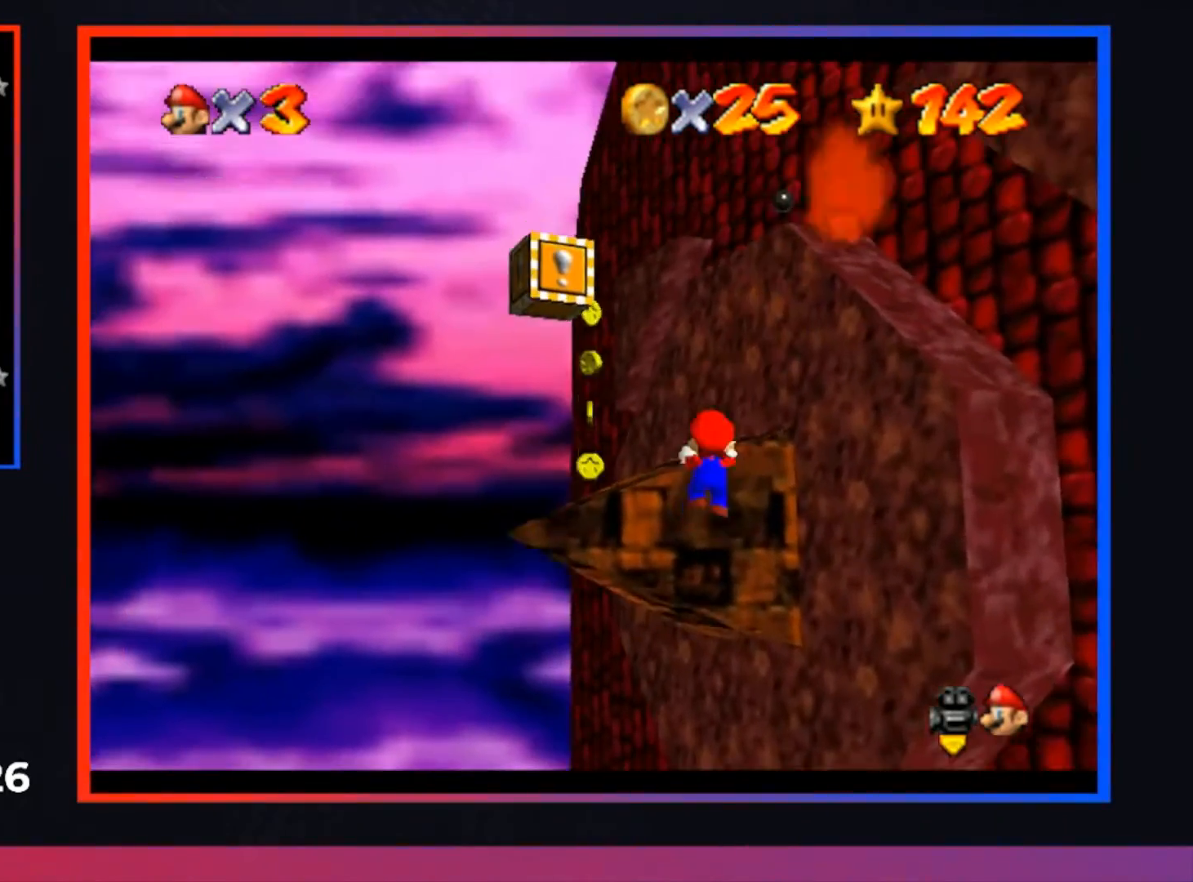
Gameplay with a controller (Xbox layout); each line is a JSON object with the inputs held at the frame after it. "events" lists button and stick changes between this image and that frame as [ms after this image, input, new state], when the widget could be followed in between.
{"buttons": [], "left_stick": "up", "right_stick": "center", "events": [[67, "left_stick", "up"], [167, "A", "up"]]}
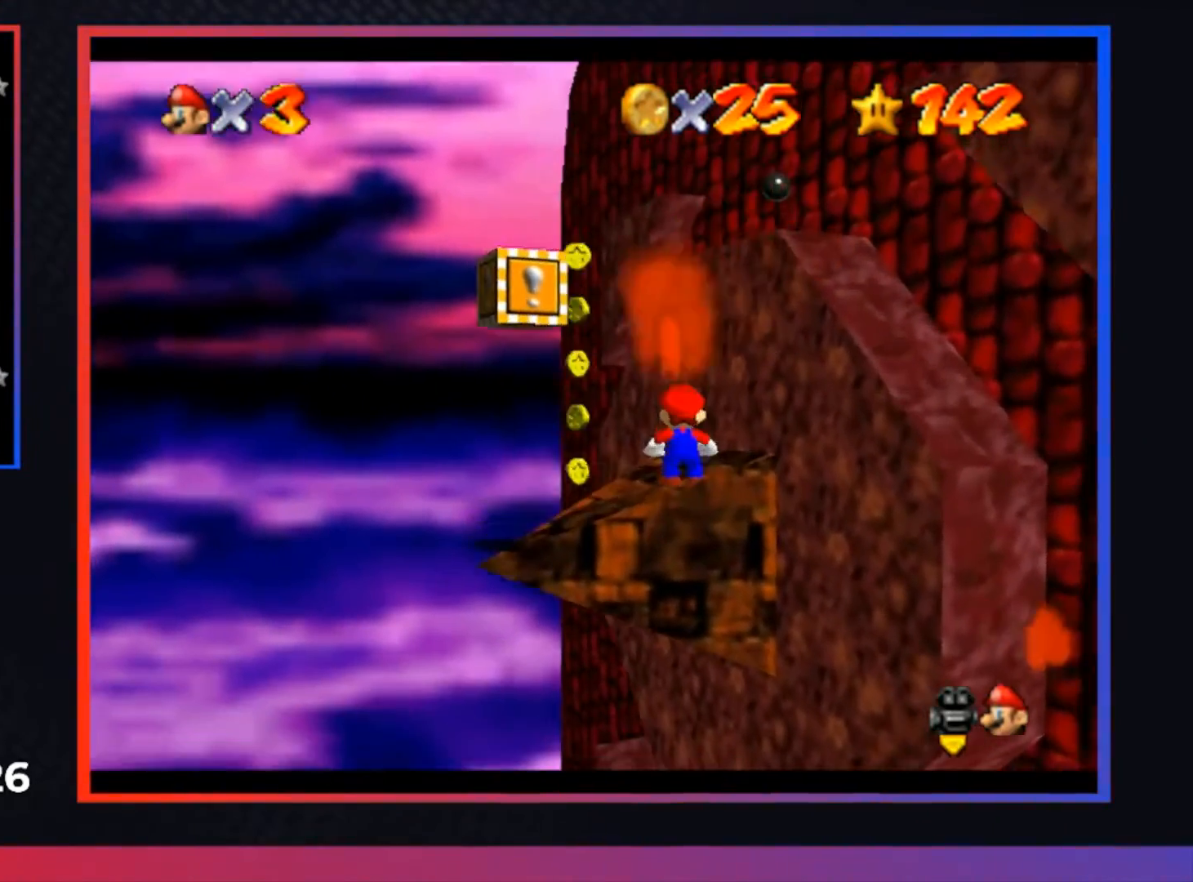
{"buttons": [], "left_stick": "up", "right_stick": "center", "events": [[167, "left_stick", "center"], [433, "left_stick", "up"]]}
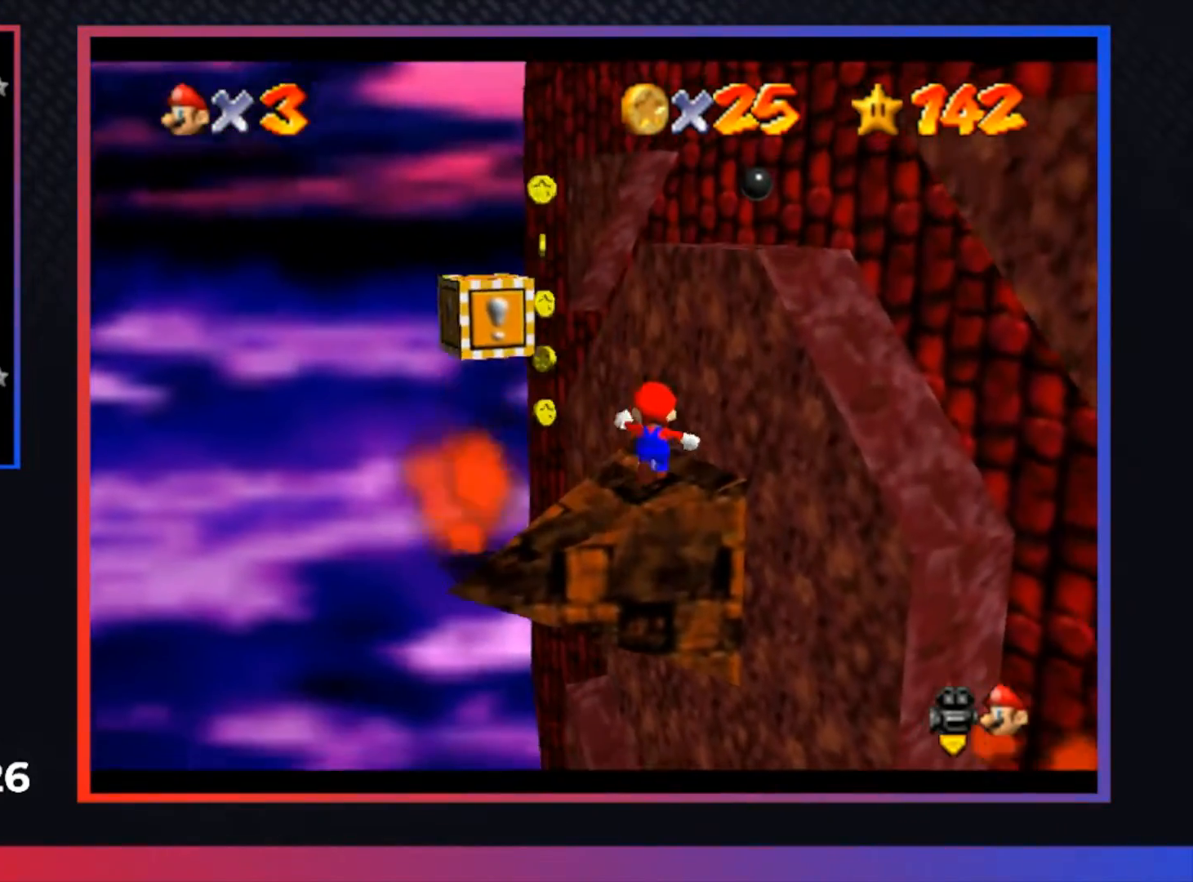
{"buttons": [], "left_stick": "right", "right_stick": "center", "events": [[200, "left_stick", "up-right"], [333, "left_stick", "right"]]}
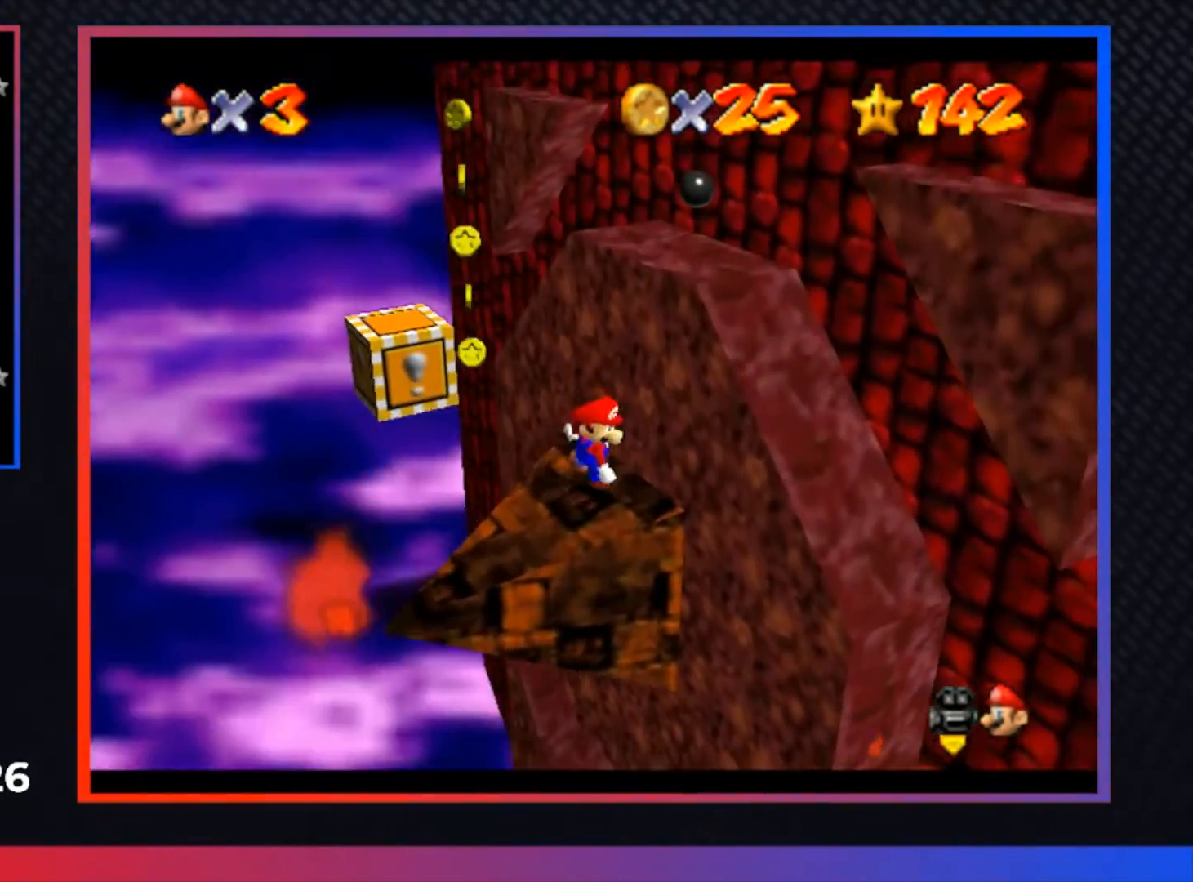
{"buttons": [], "left_stick": "center", "right_stick": "center", "events": [[133, "left_stick", "center"]]}
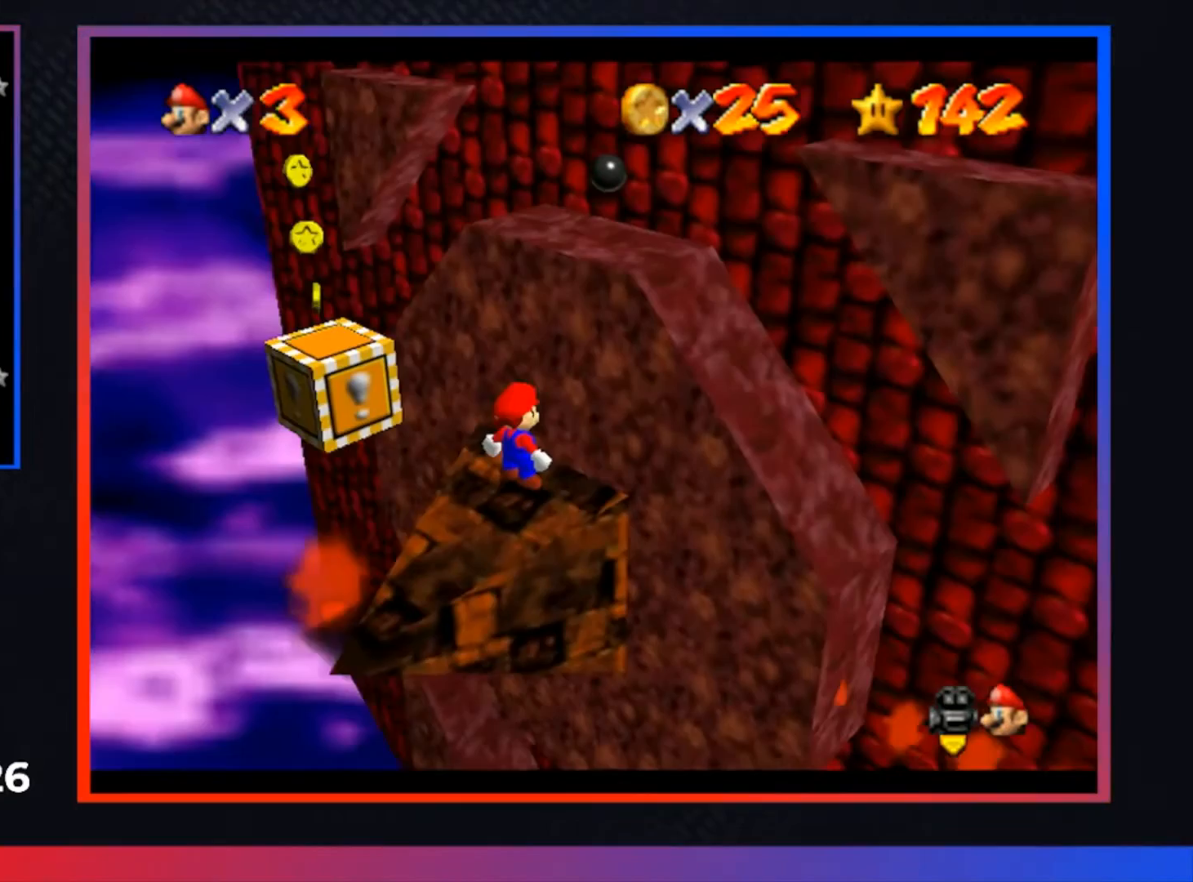
{"buttons": [], "left_stick": "center", "right_stick": "center", "events": []}
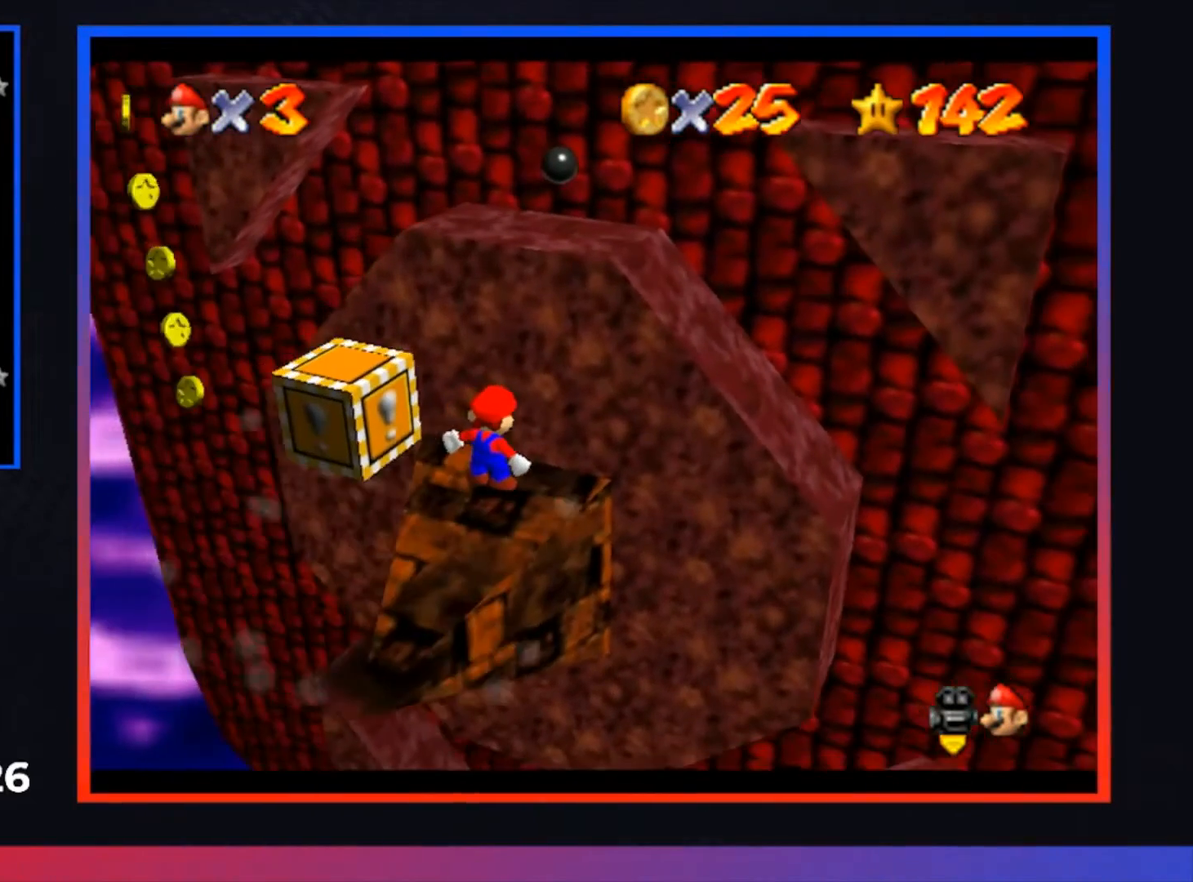
{"buttons": [], "left_stick": "center", "right_stick": "center", "events": []}
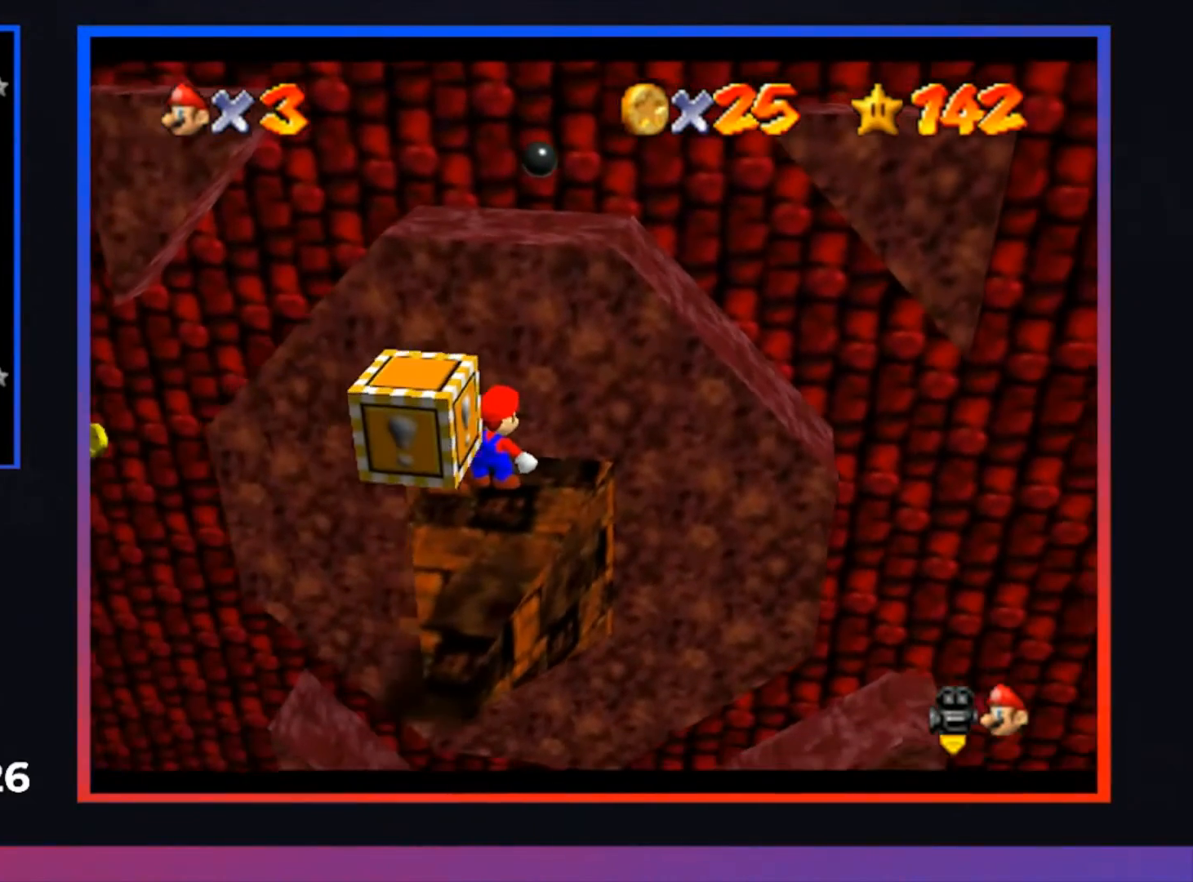
{"buttons": [], "left_stick": "center", "right_stick": "center", "events": []}
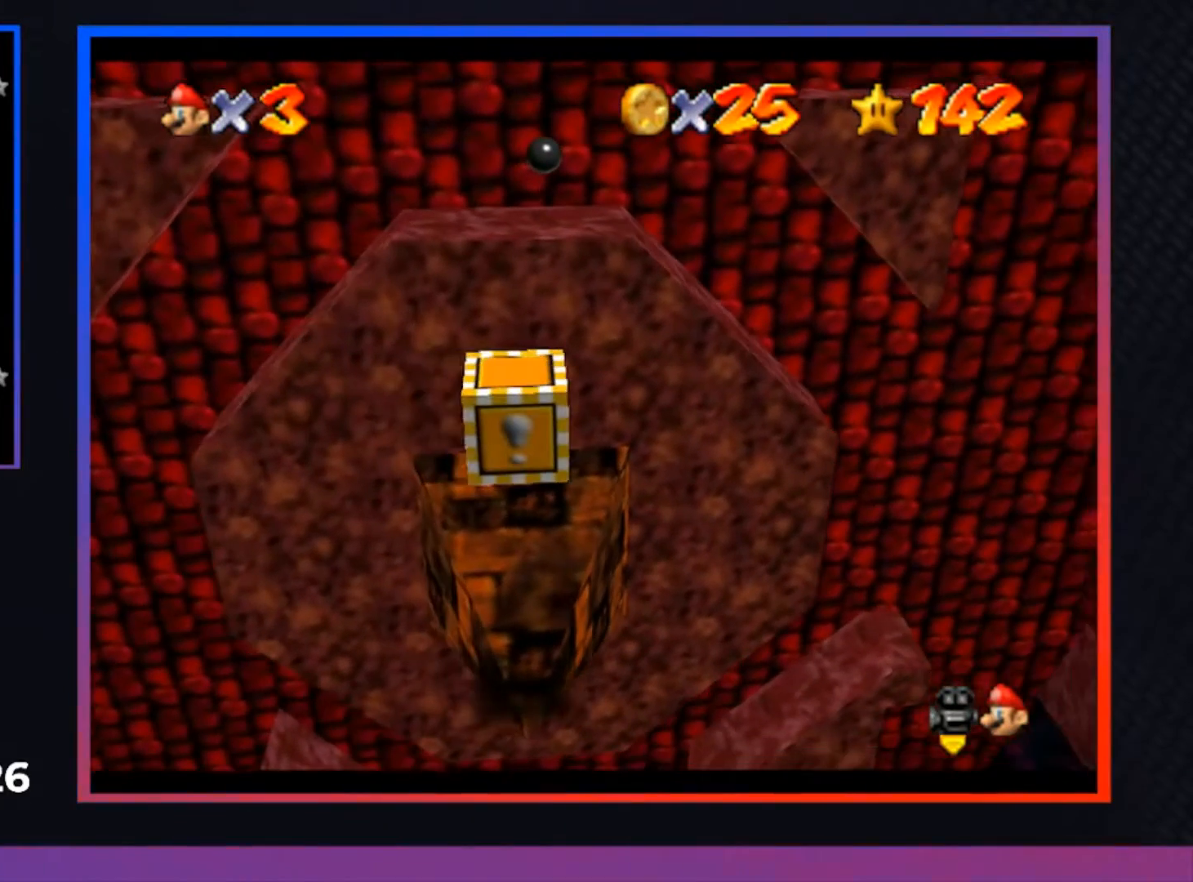
{"buttons": [], "left_stick": "center", "right_stick": "center", "events": []}
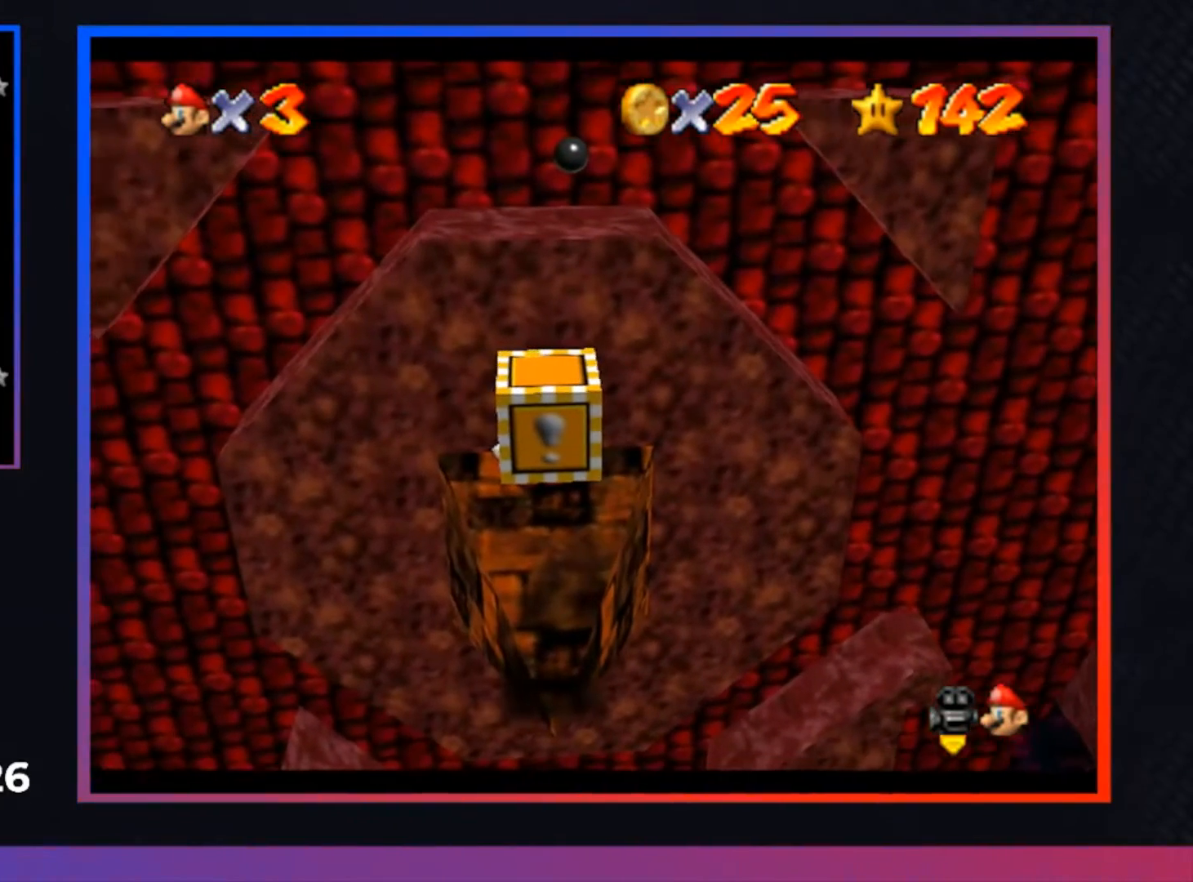
{"buttons": [], "left_stick": "center", "right_stick": "center", "events": []}
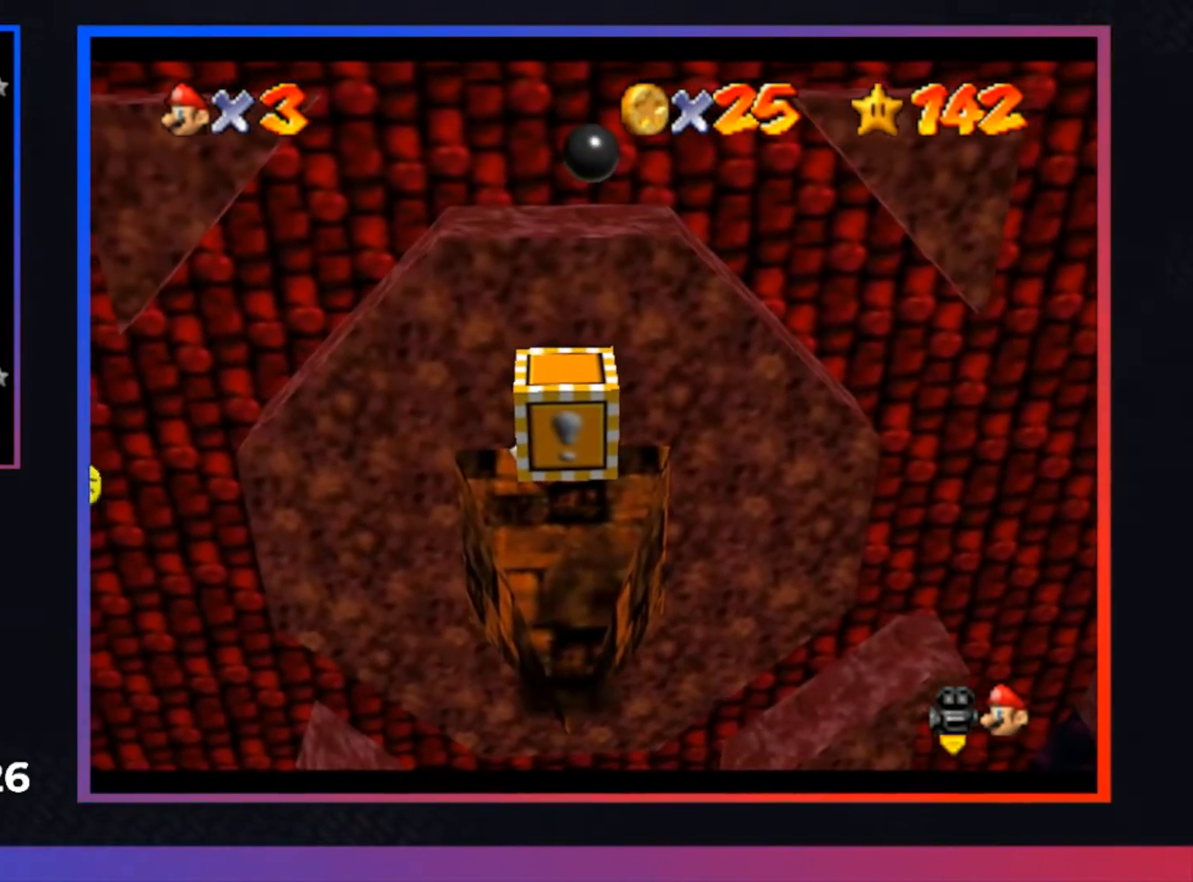
{"buttons": [], "left_stick": "center", "right_stick": "center", "events": []}
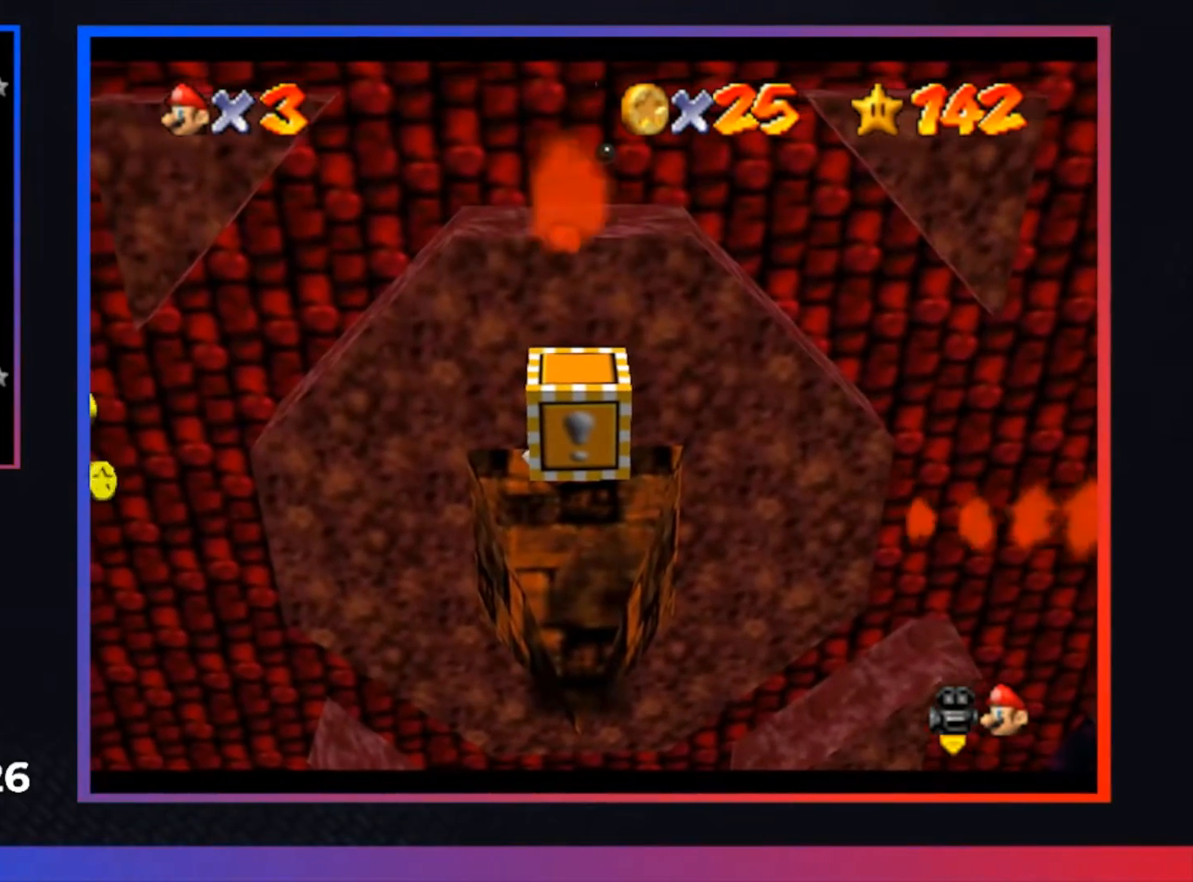
{"buttons": [], "left_stick": "center", "right_stick": "center", "events": []}
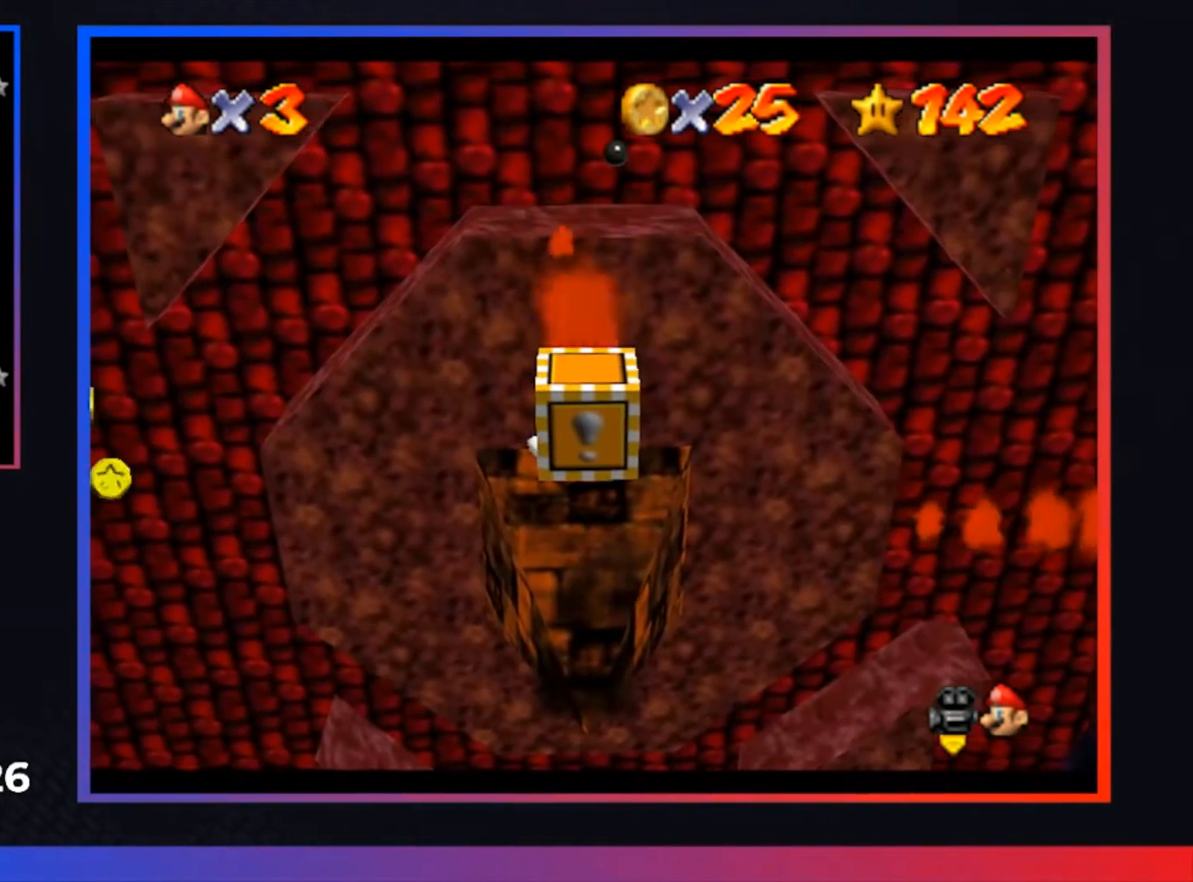
{"buttons": [], "left_stick": "down", "right_stick": "center", "events": [[200, "A", "down"], [333, "A", "up"], [333, "left_stick", "down"]]}
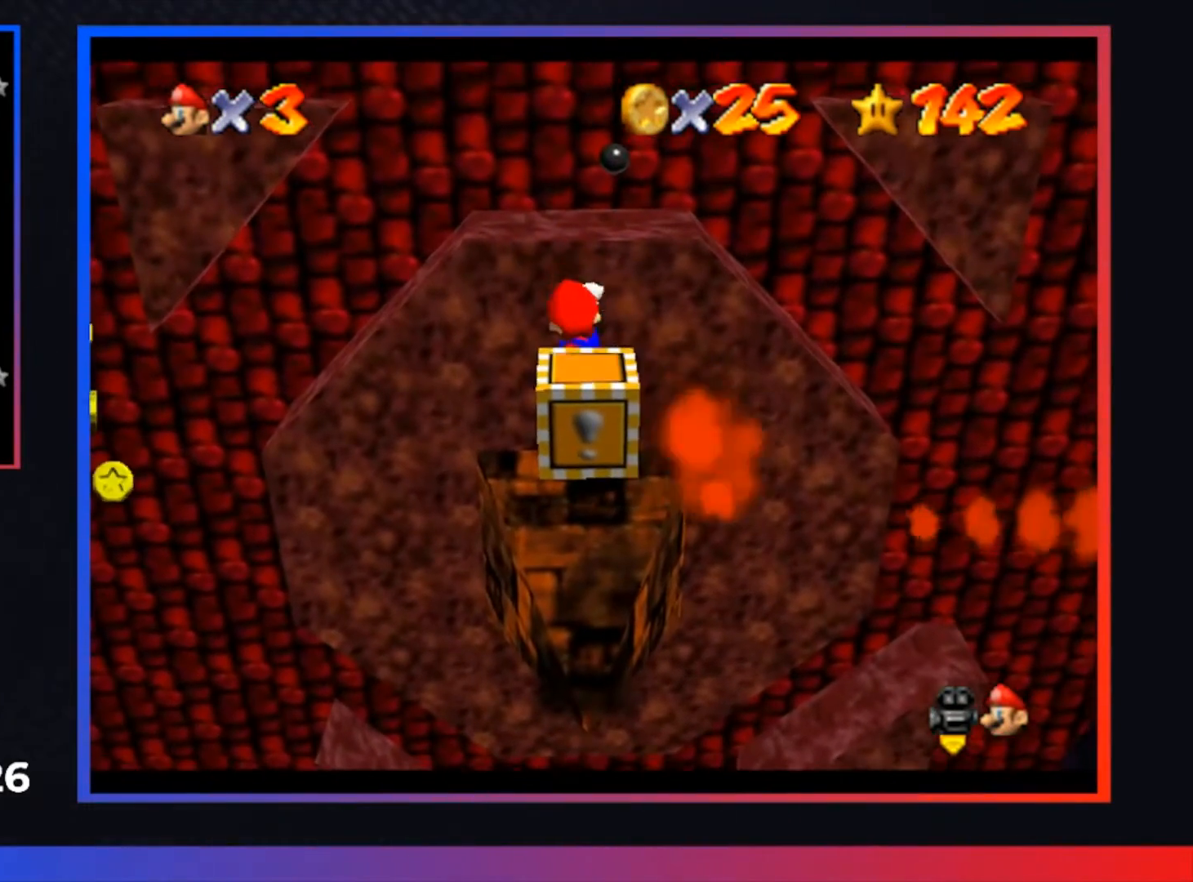
{"buttons": [], "left_stick": "down", "right_stick": "center", "events": [[133, "X", "down"], [200, "X", "up"], [200, "left_stick", "center"], [400, "left_stick", "down"]]}
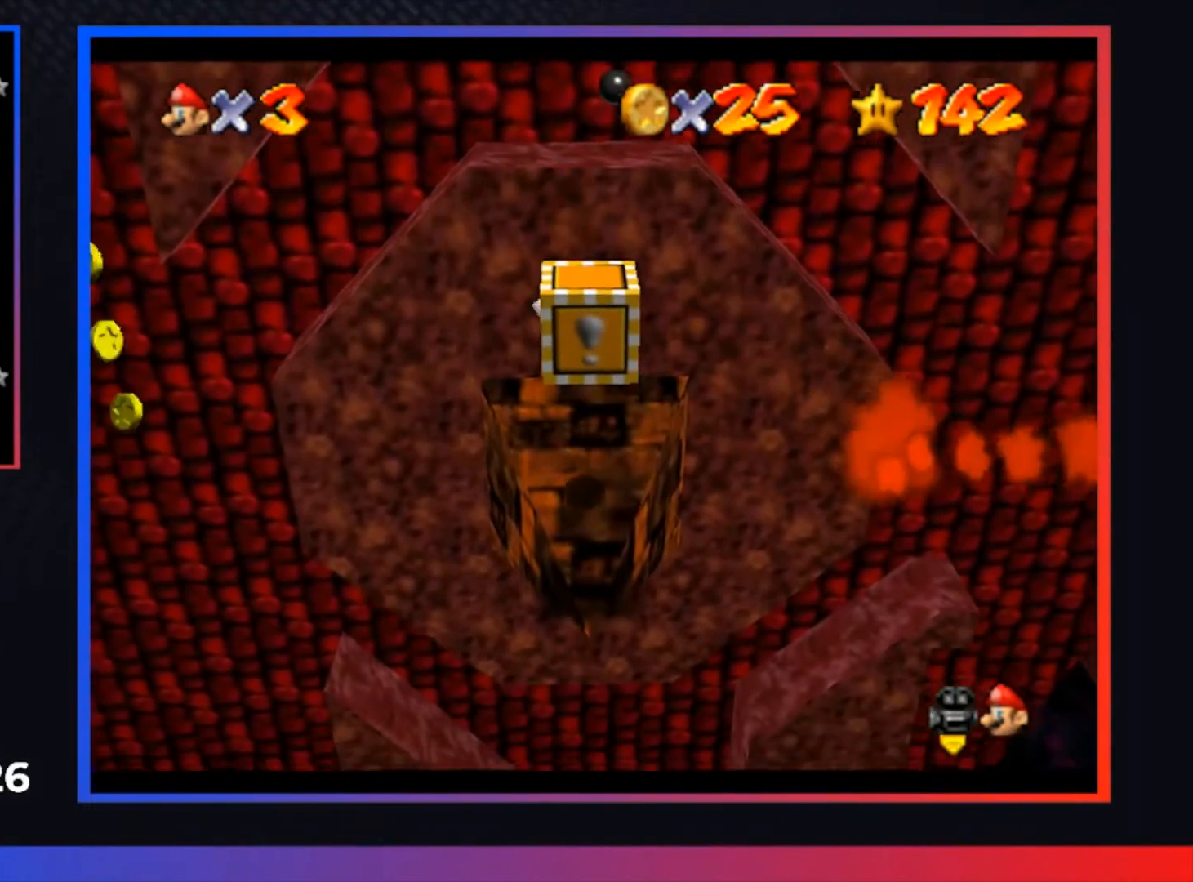
{"buttons": [], "left_stick": "center", "right_stick": "center", "events": [[100, "left_stick", "center"]]}
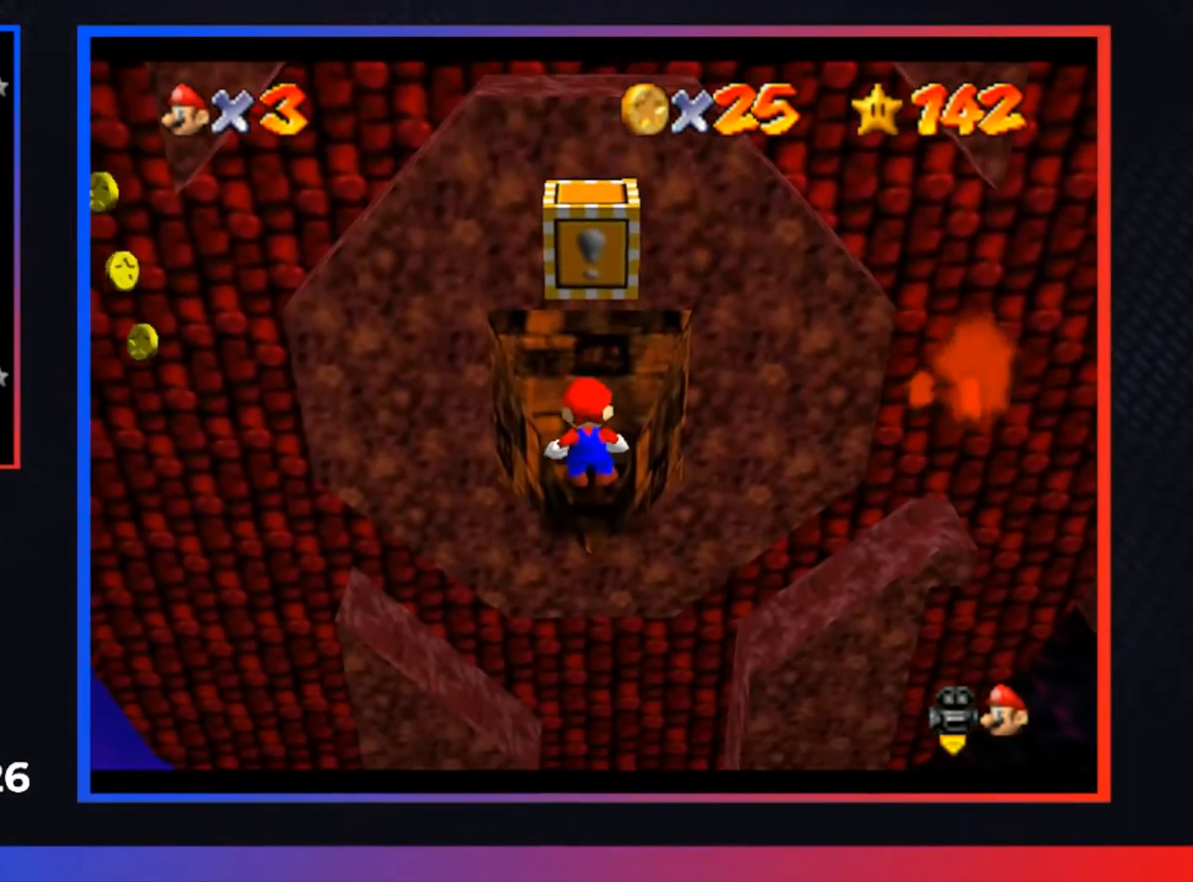
{"buttons": ["A"], "left_stick": "center", "right_stick": "center", "events": [[200, "A", "down"]]}
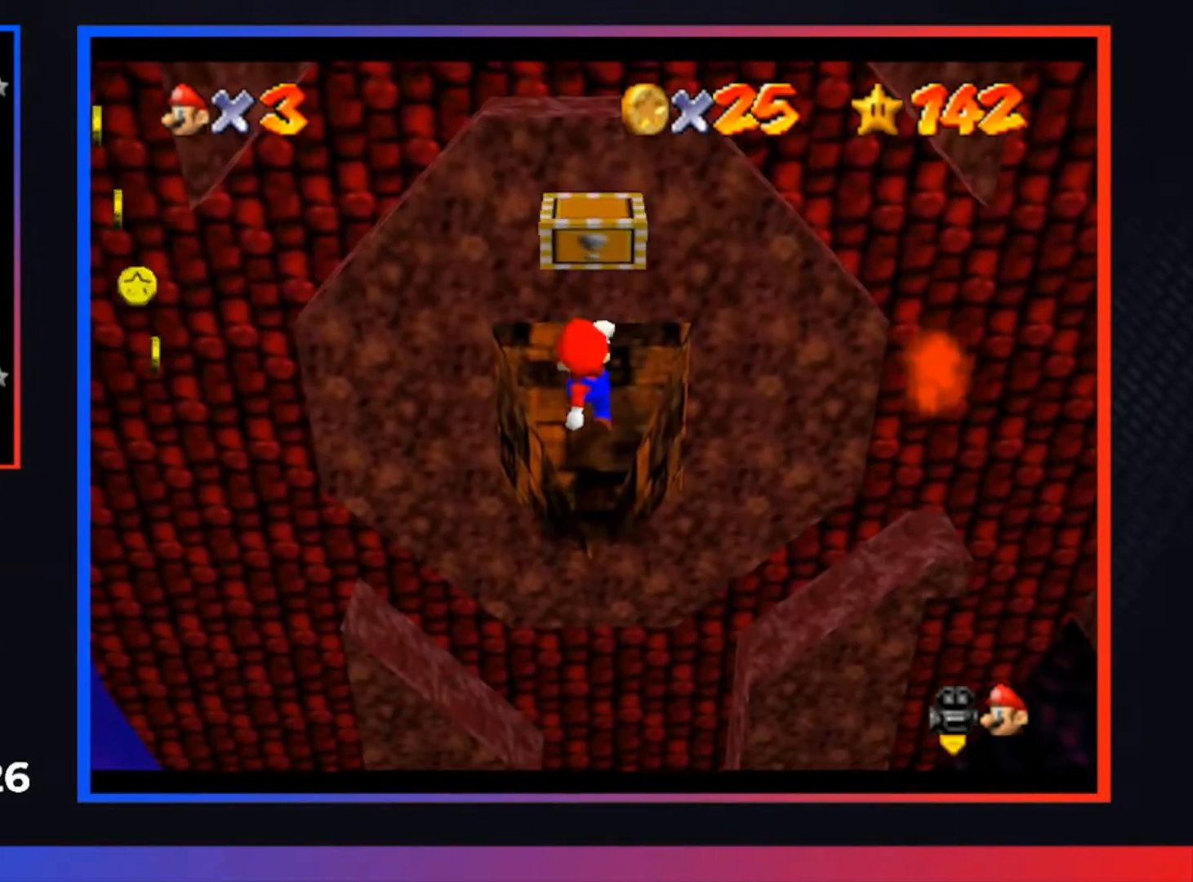
{"buttons": ["A"], "left_stick": "center", "right_stick": "center", "events": [[33, "A", "up"], [267, "A", "down"]]}
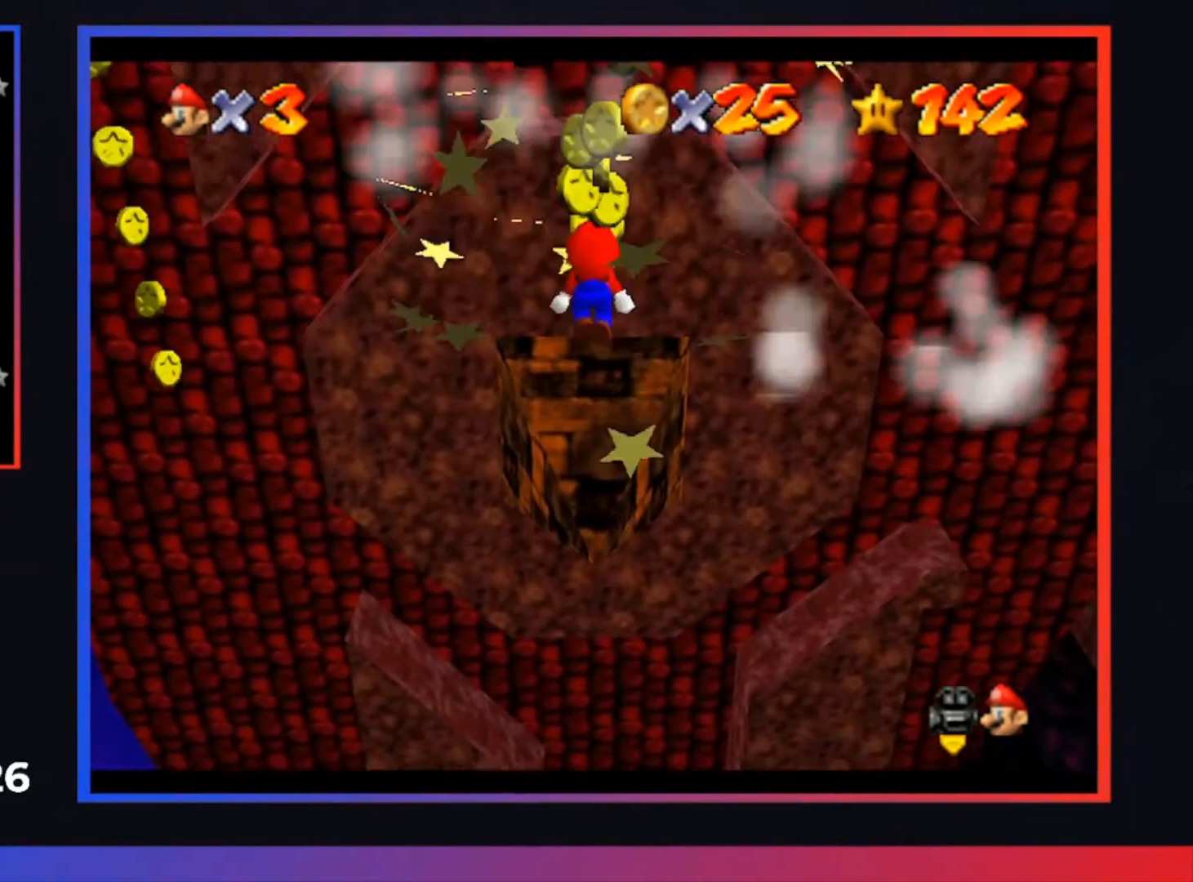
{"buttons": ["A"], "left_stick": "up", "right_stick": "center", "events": [[500, "left_stick", "up"]]}
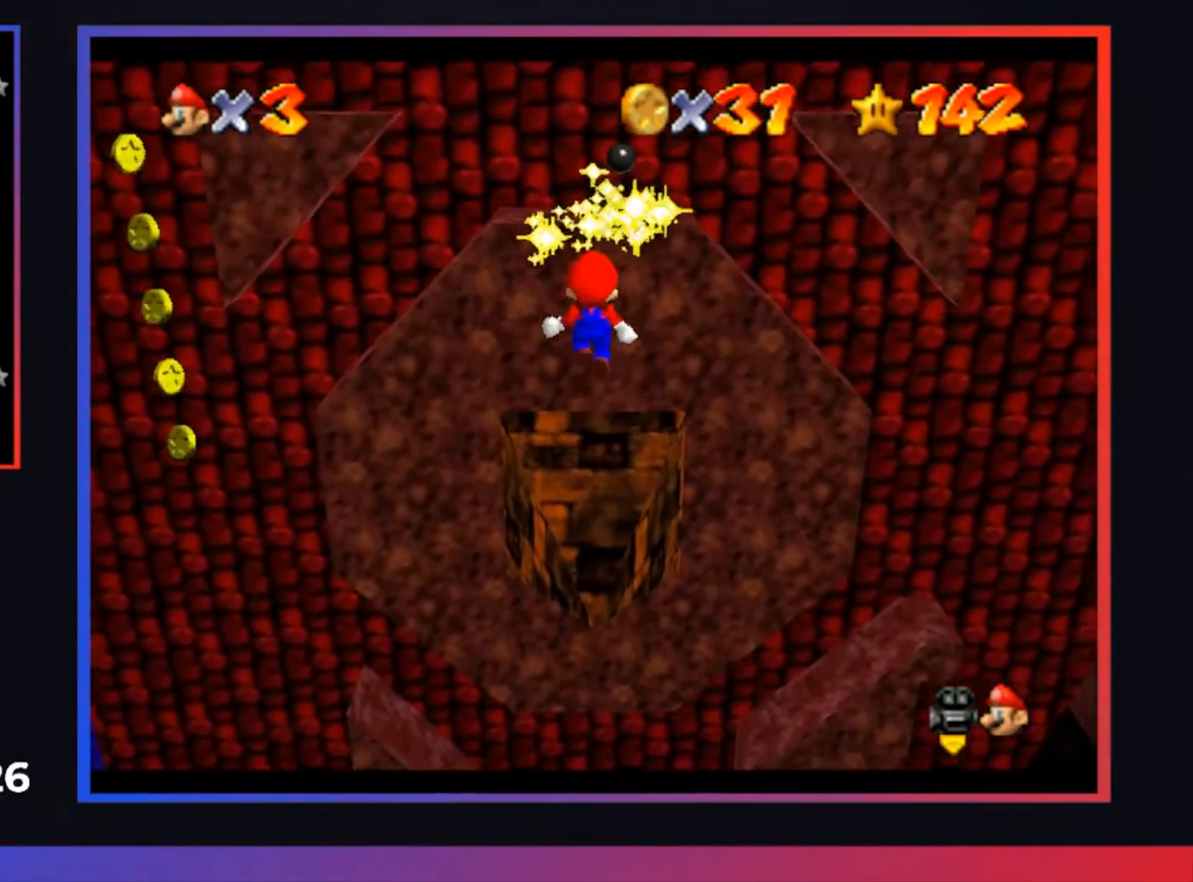
{"buttons": [], "left_stick": "up", "right_stick": "center", "events": [[33, "X", "down"], [67, "A", "up"], [433, "X", "up"]]}
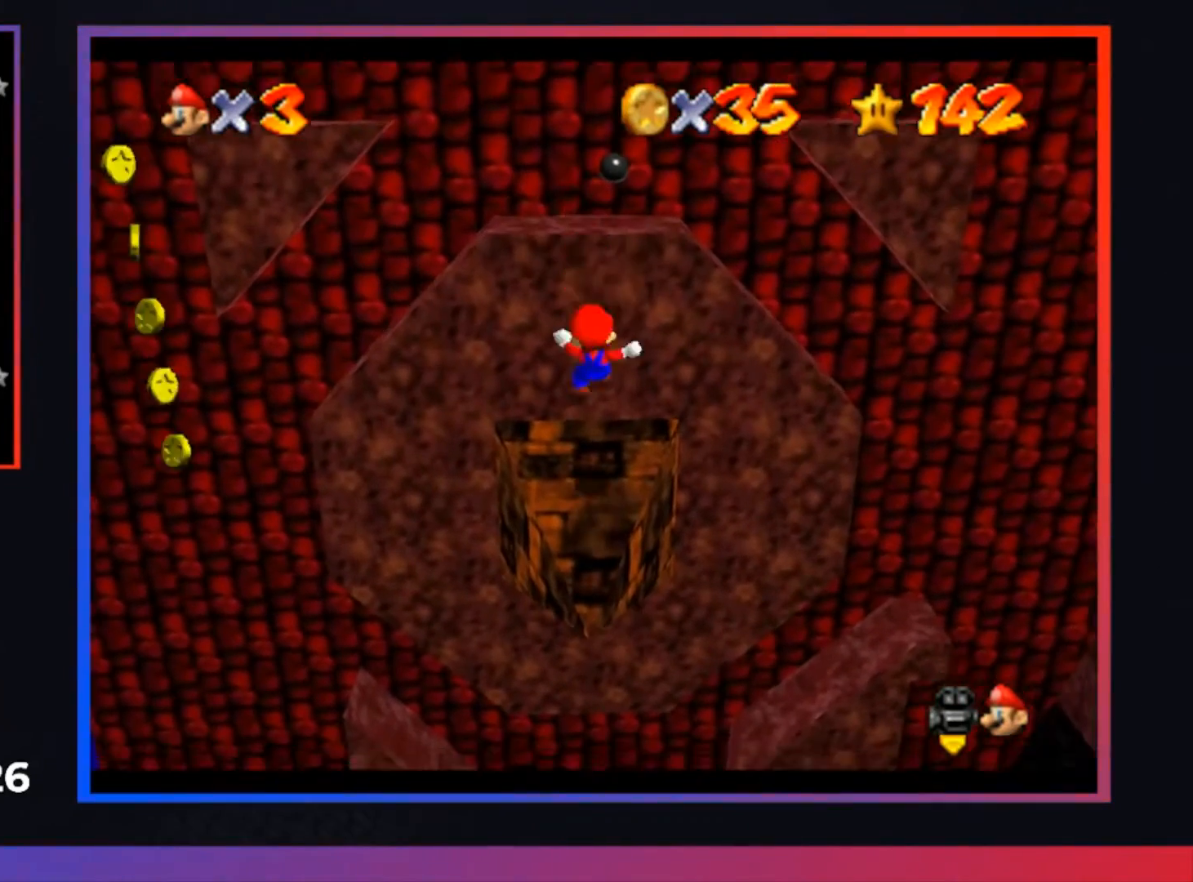
{"buttons": [], "left_stick": "center", "right_stick": "center", "events": [[467, "left_stick", "center"]]}
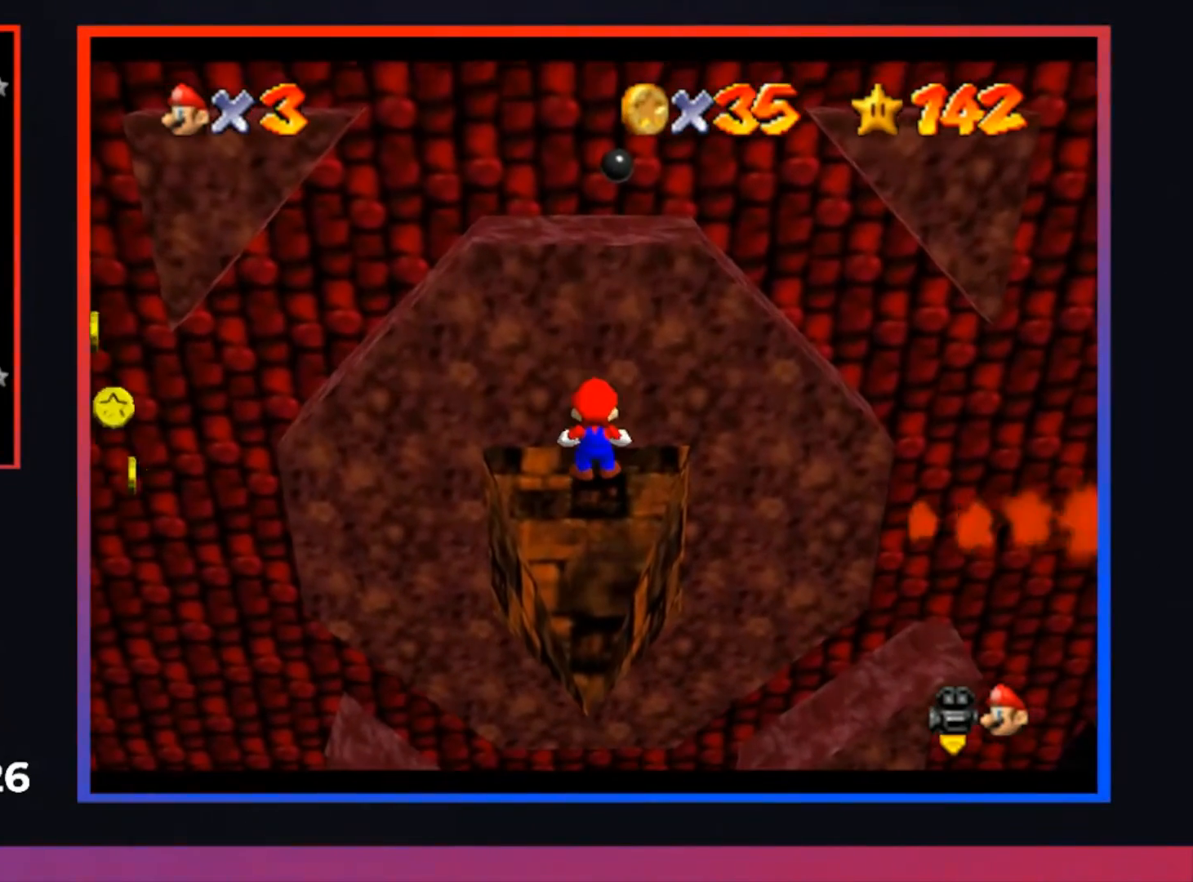
{"buttons": [], "left_stick": "center", "right_stick": "center", "events": []}
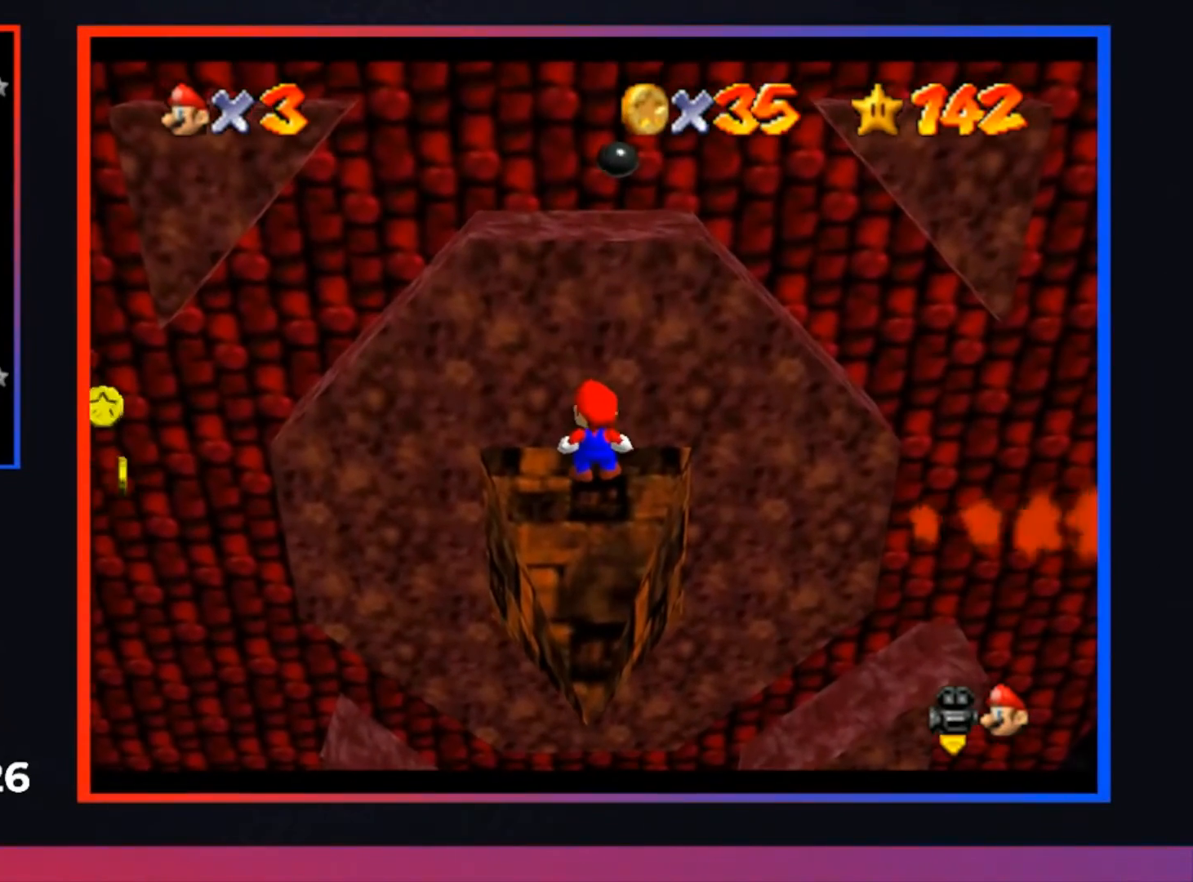
{"buttons": [], "left_stick": "center", "right_stick": "center", "events": []}
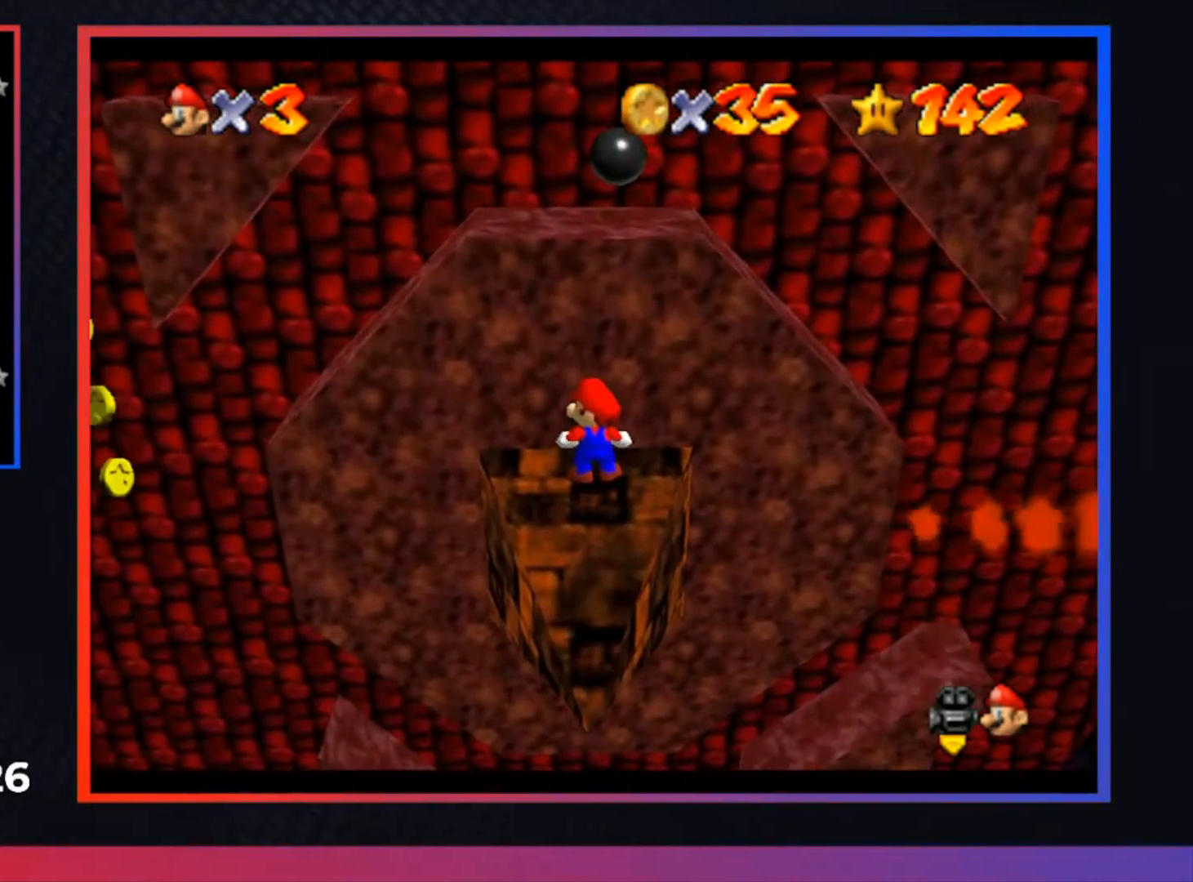
{"buttons": [], "left_stick": "center", "right_stick": "center", "events": []}
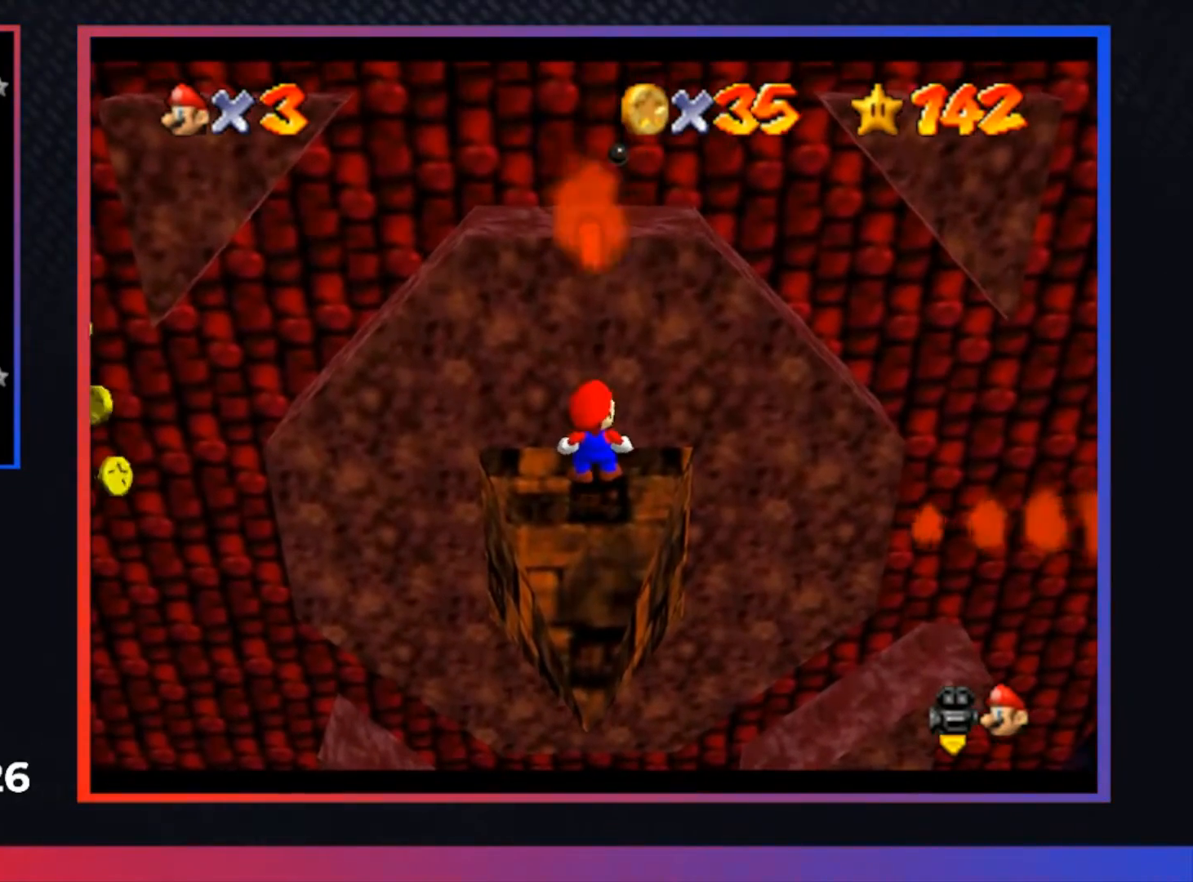
{"buttons": ["A"], "left_stick": "up-right", "right_stick": "center", "events": [[167, "A", "down"], [333, "left_stick", "up-right"]]}
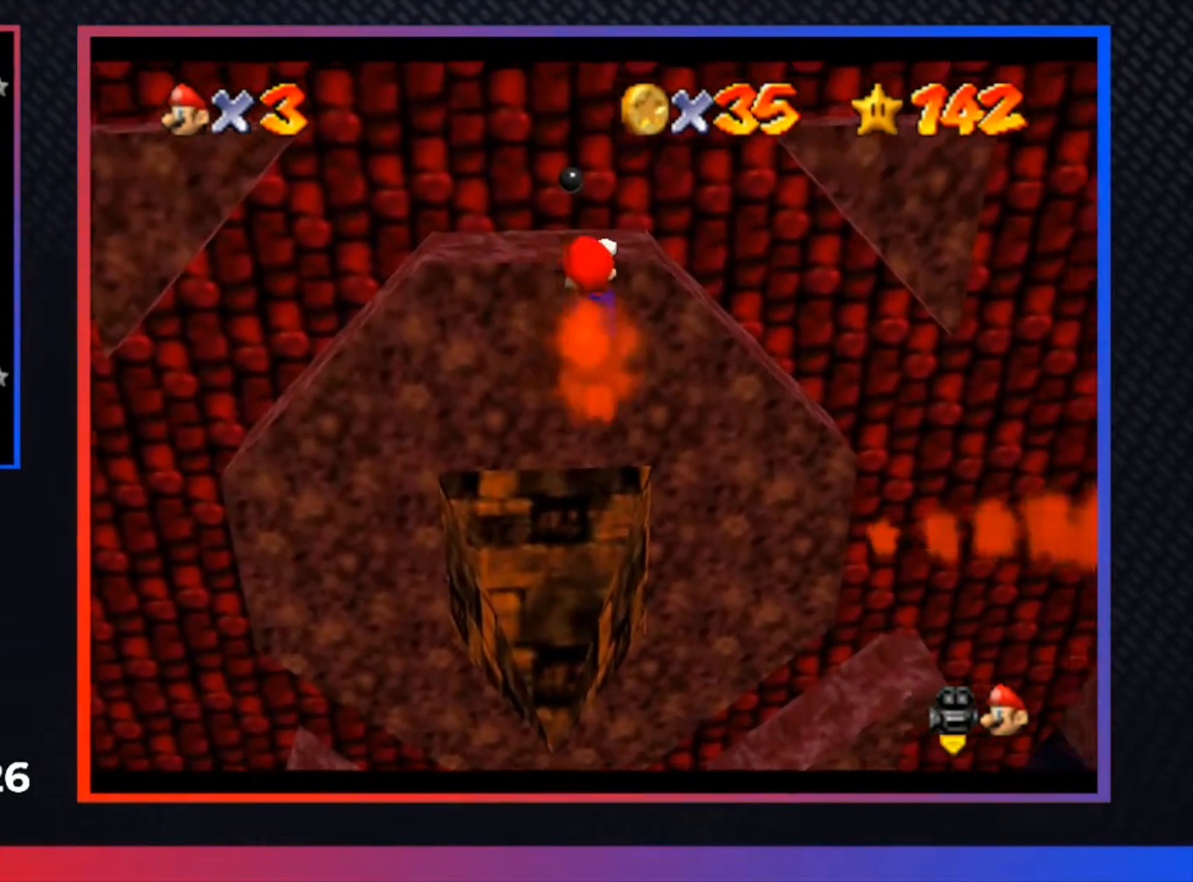
{"buttons": [], "left_stick": "center", "right_stick": "center", "events": [[100, "A", "up"], [200, "left_stick", "center"], [233, "A", "down"], [400, "A", "up"]]}
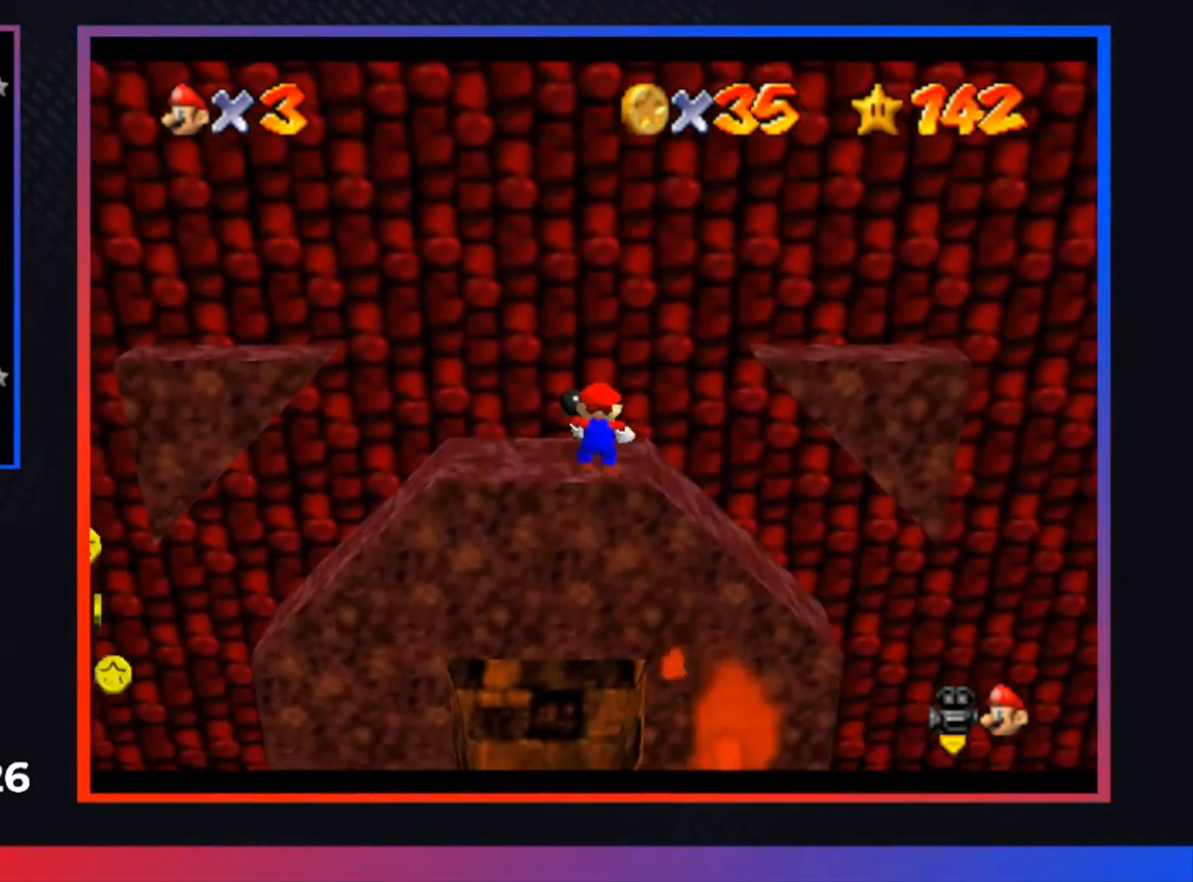
{"buttons": [], "left_stick": "left", "right_stick": "center", "events": [[300, "left_stick", "left"]]}
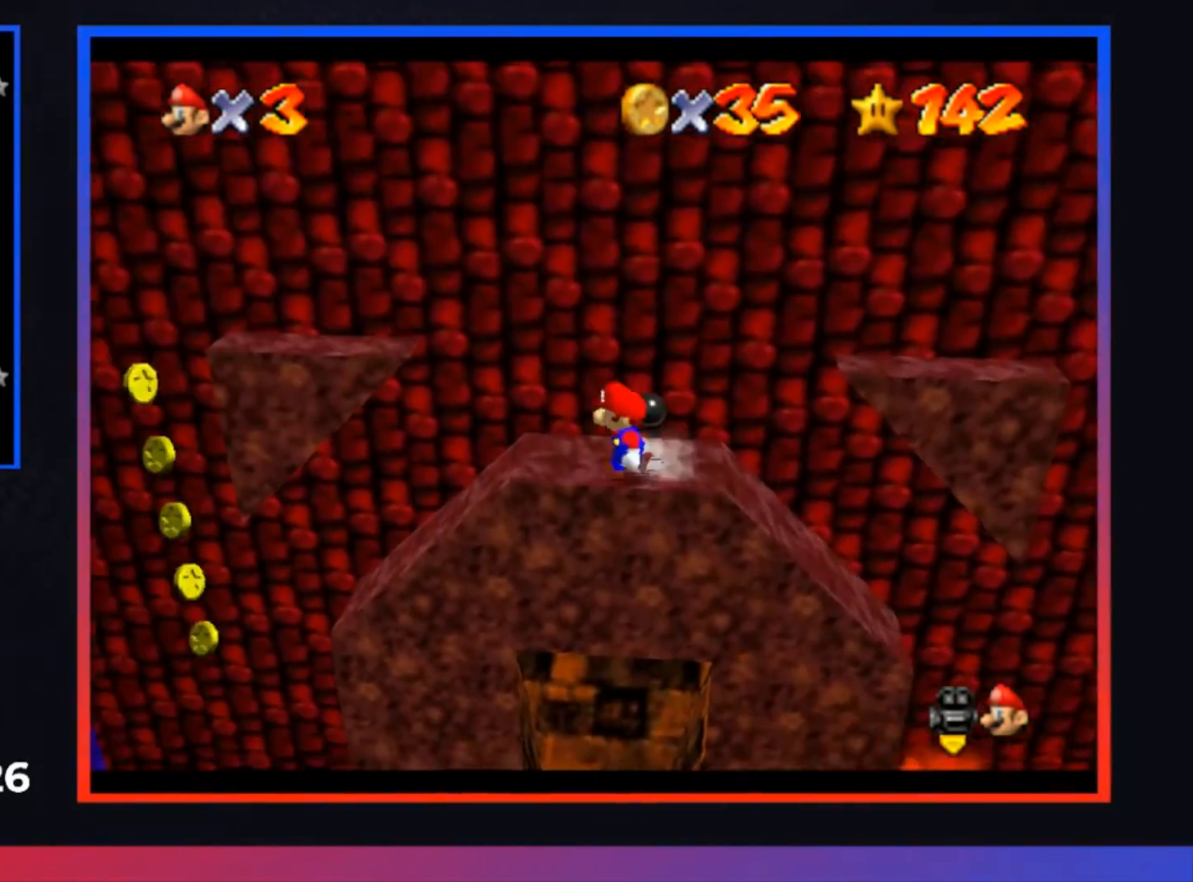
{"buttons": [], "left_stick": "left", "right_stick": "center", "events": [[133, "A", "down"], [400, "A", "up"]]}
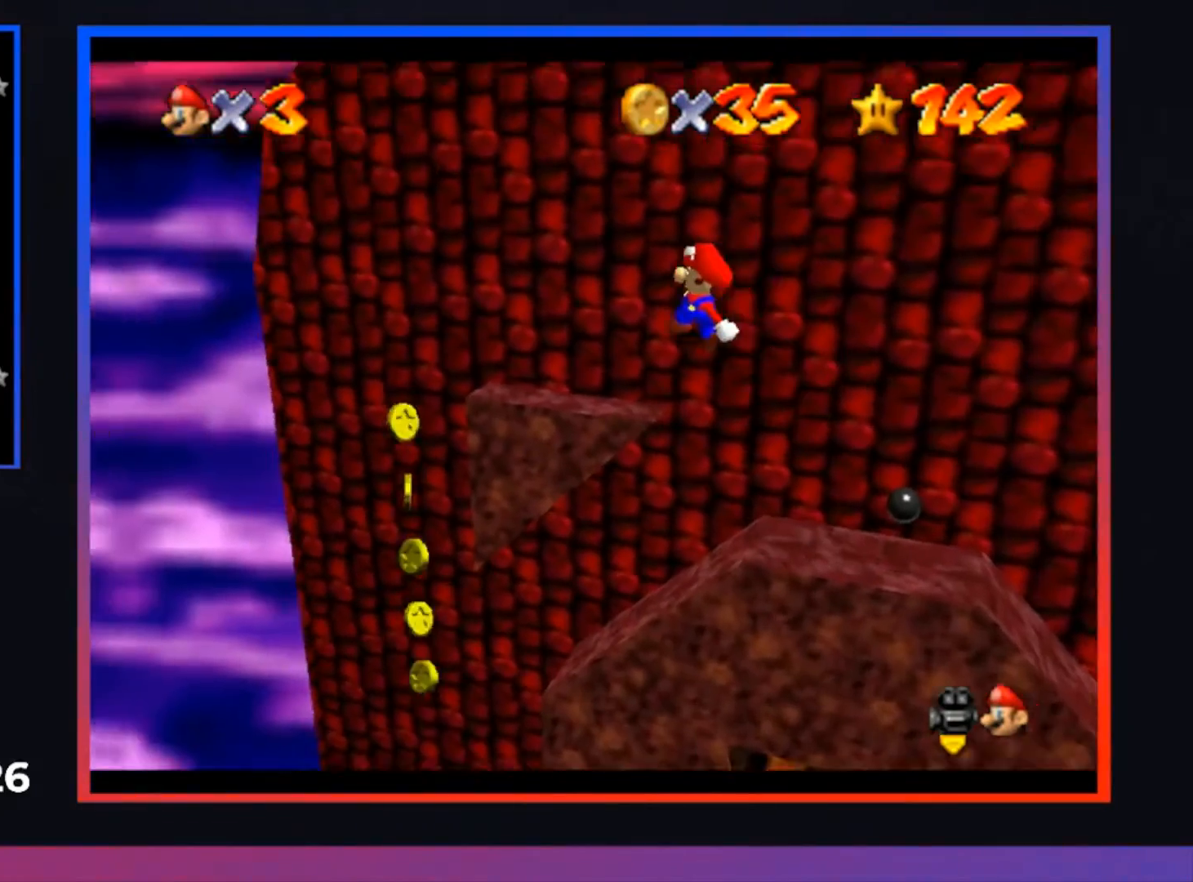
{"buttons": [], "left_stick": "center", "right_stick": "center", "events": [[167, "left_stick", "center"], [367, "A", "down"], [500, "A", "up"]]}
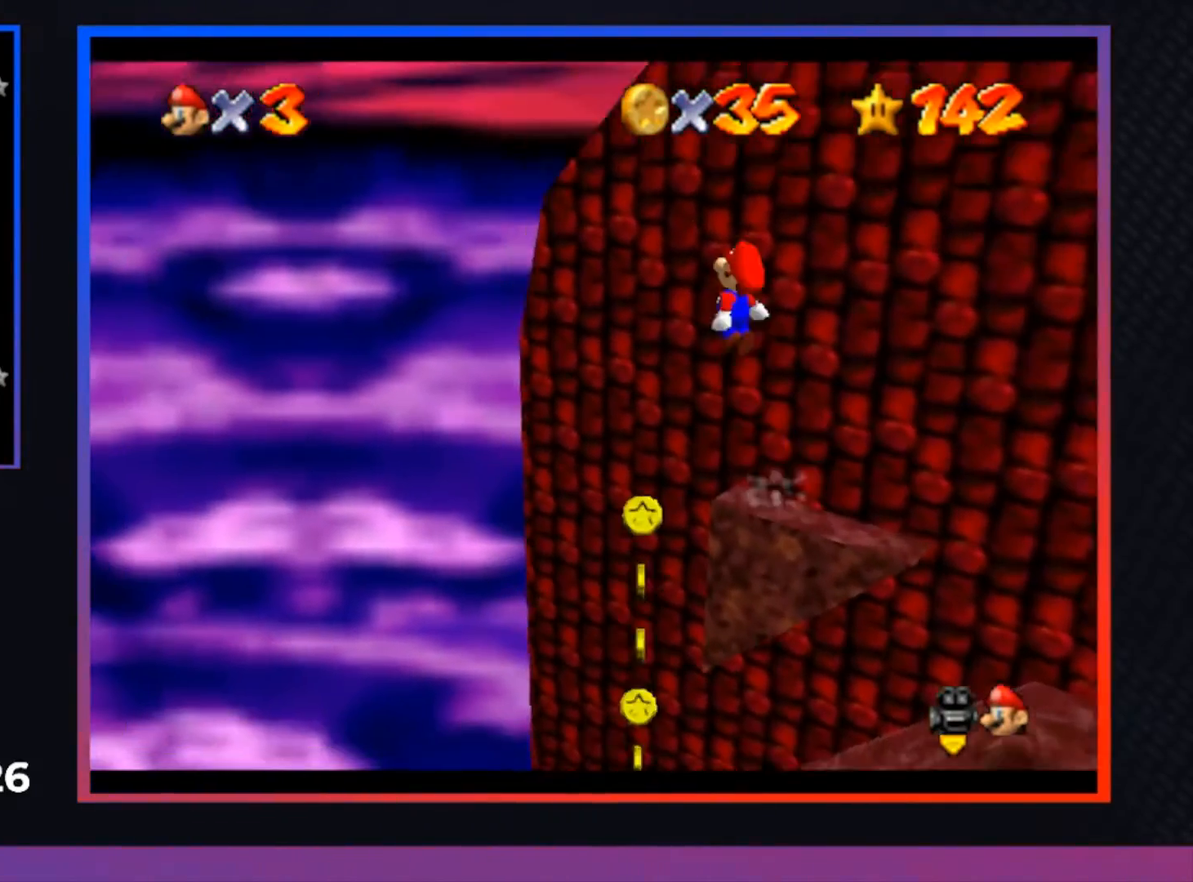
{"buttons": [], "left_stick": "down-right", "right_stick": "center", "events": [[133, "left_stick", "down-right"], [333, "left_stick", "center"], [467, "left_stick", "down-right"]]}
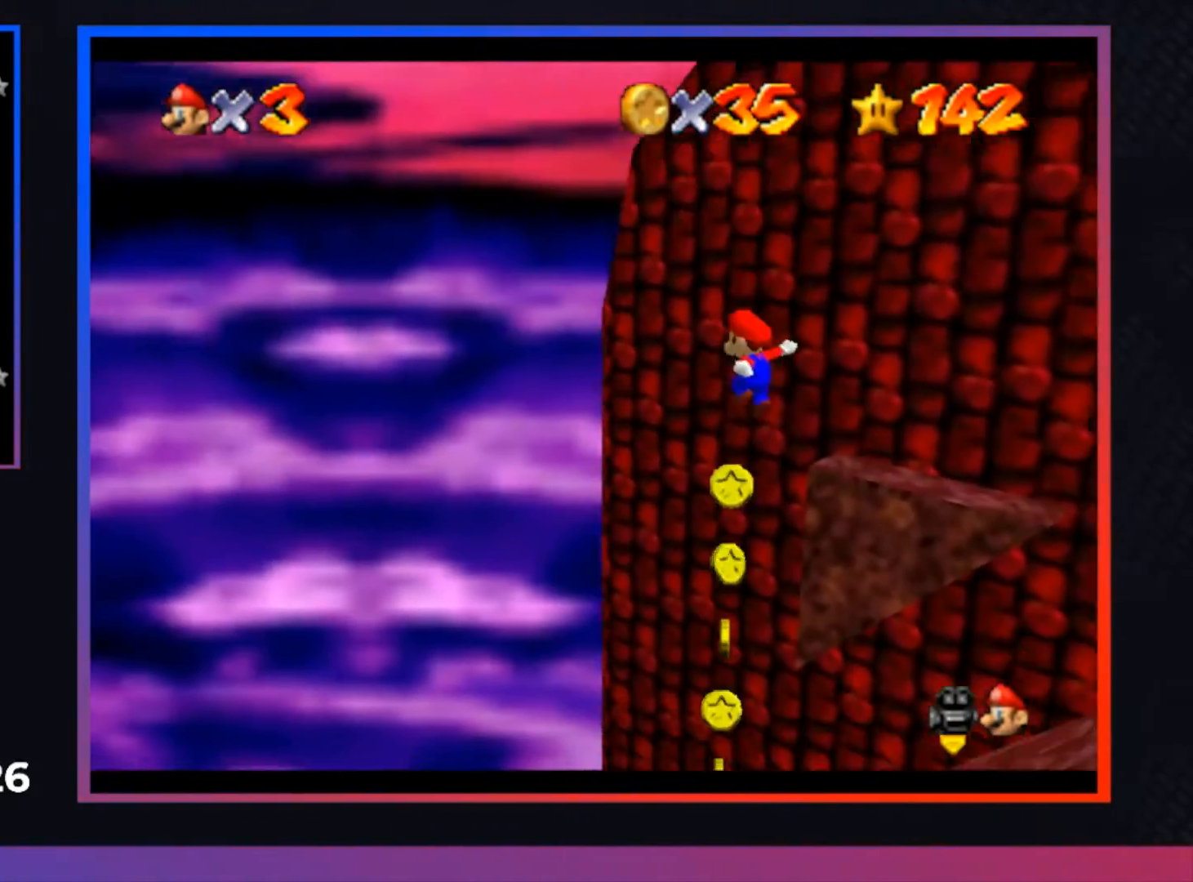
{"buttons": [], "left_stick": "center", "right_stick": "center", "events": [[133, "left_stick", "center"]]}
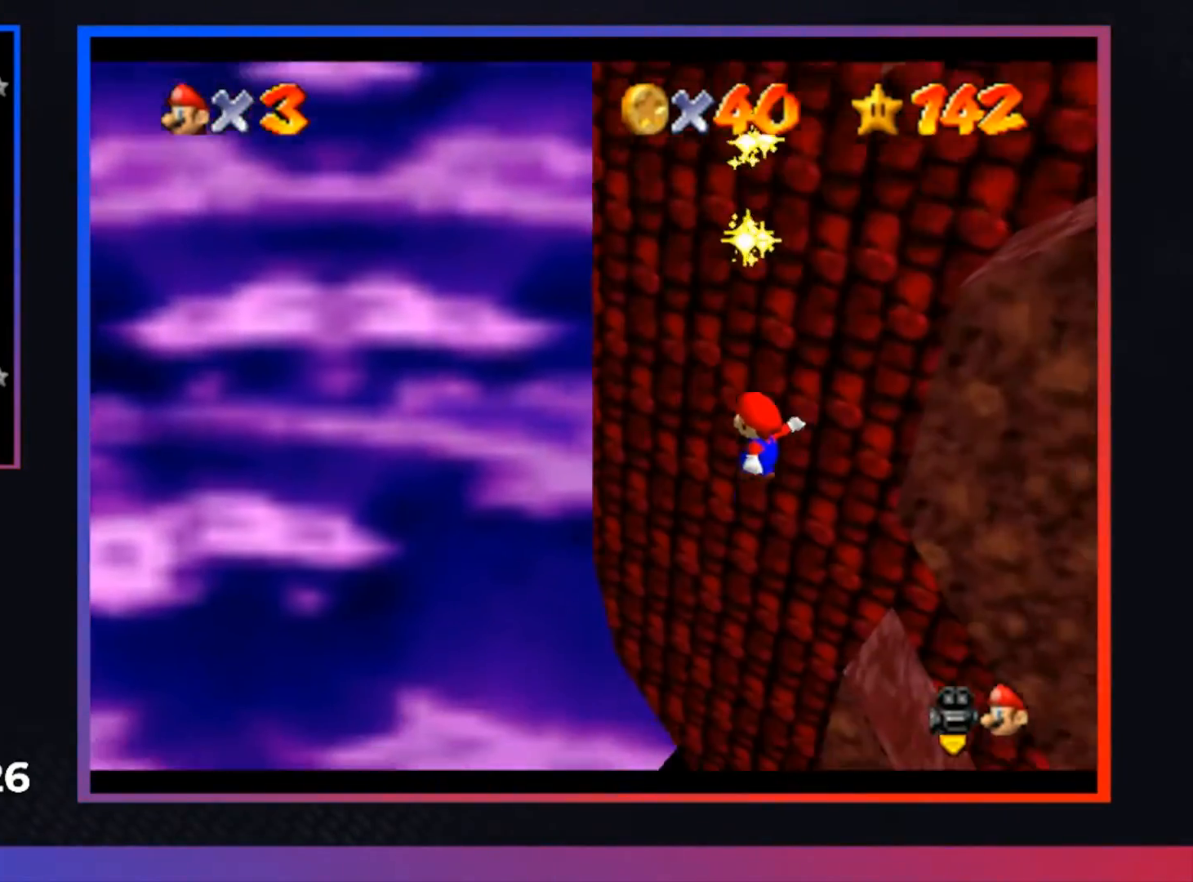
{"buttons": [], "left_stick": "down-right", "right_stick": "center", "events": [[100, "left_stick", "down-right"]]}